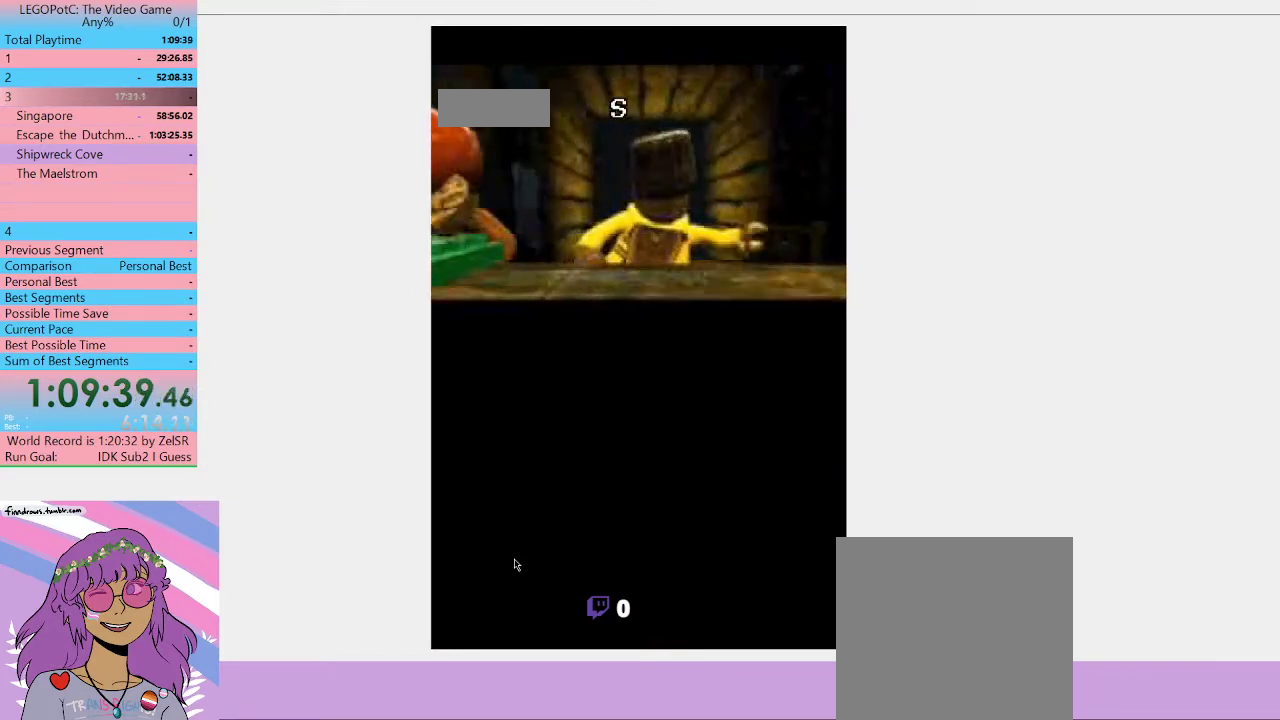
Gameplay with a controller (Xbox layout); each line is a JSON object with the inputs held at the frame after it. "button_events" lists button changes between this image and that frame as [ms after this image, input, new state], when the widget could be followed in between (sticks are given only as held states).
{"buttons": [], "left_stick": "center", "right_stick": "center", "button_events": [[267, "Y", "down"], [333, "A", "up"], [367, "Y", "up"], [467, "START", "up"]]}
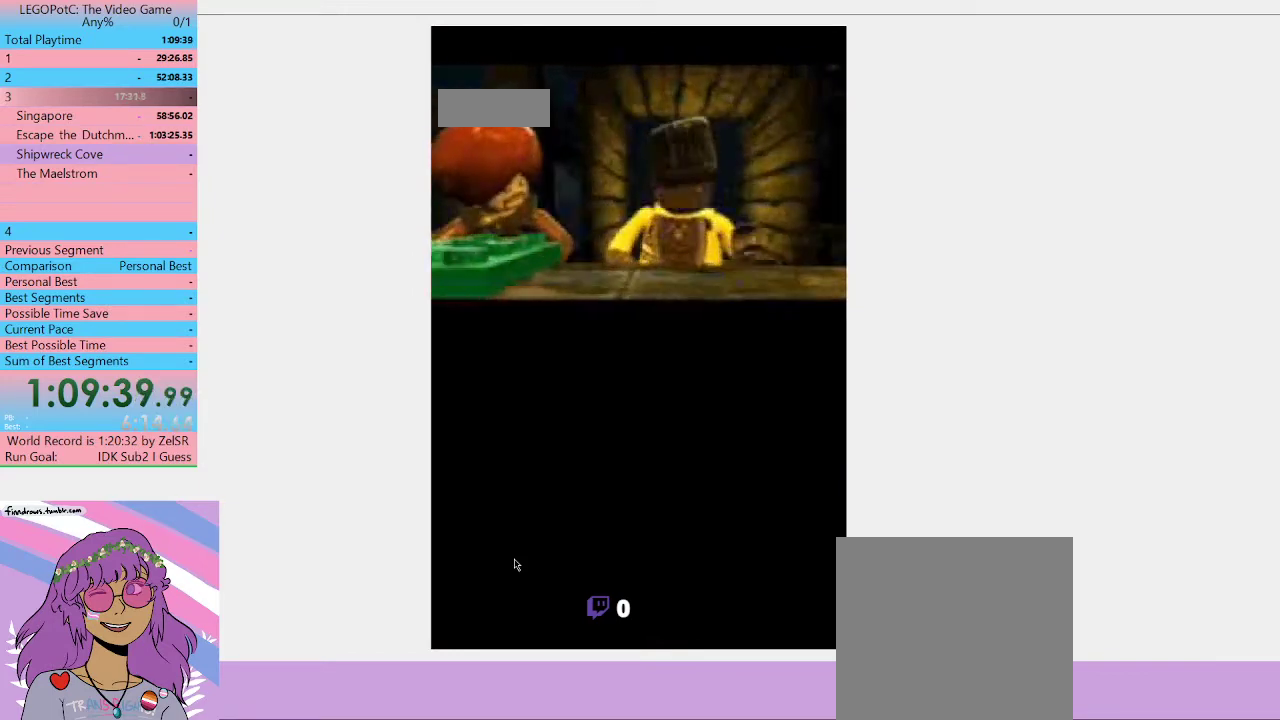
{"buttons": ["START"], "left_stick": "center", "right_stick": "center", "button_events": [[33, "SELECT", "down"], [67, "START", "down"], [167, "START", "up"], [200, "SELECT", "up"], [233, "START", "down"]]}
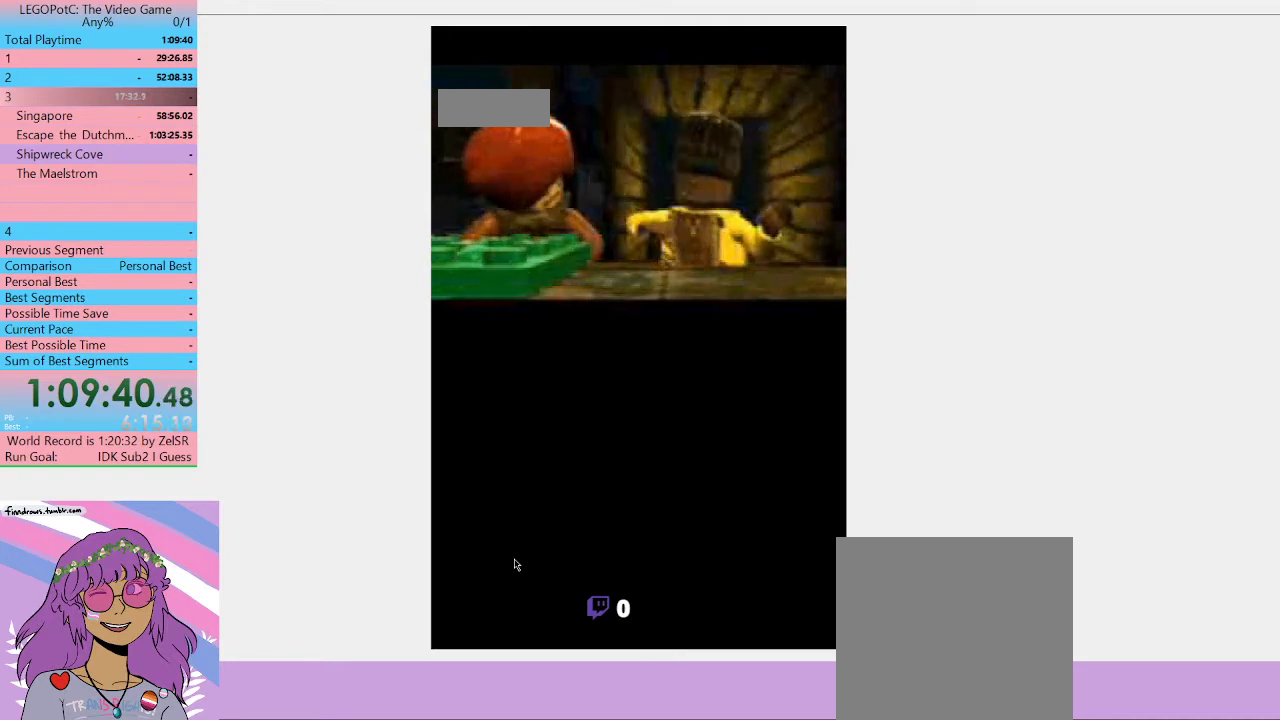
{"buttons": [], "left_stick": "center", "right_stick": "center"}
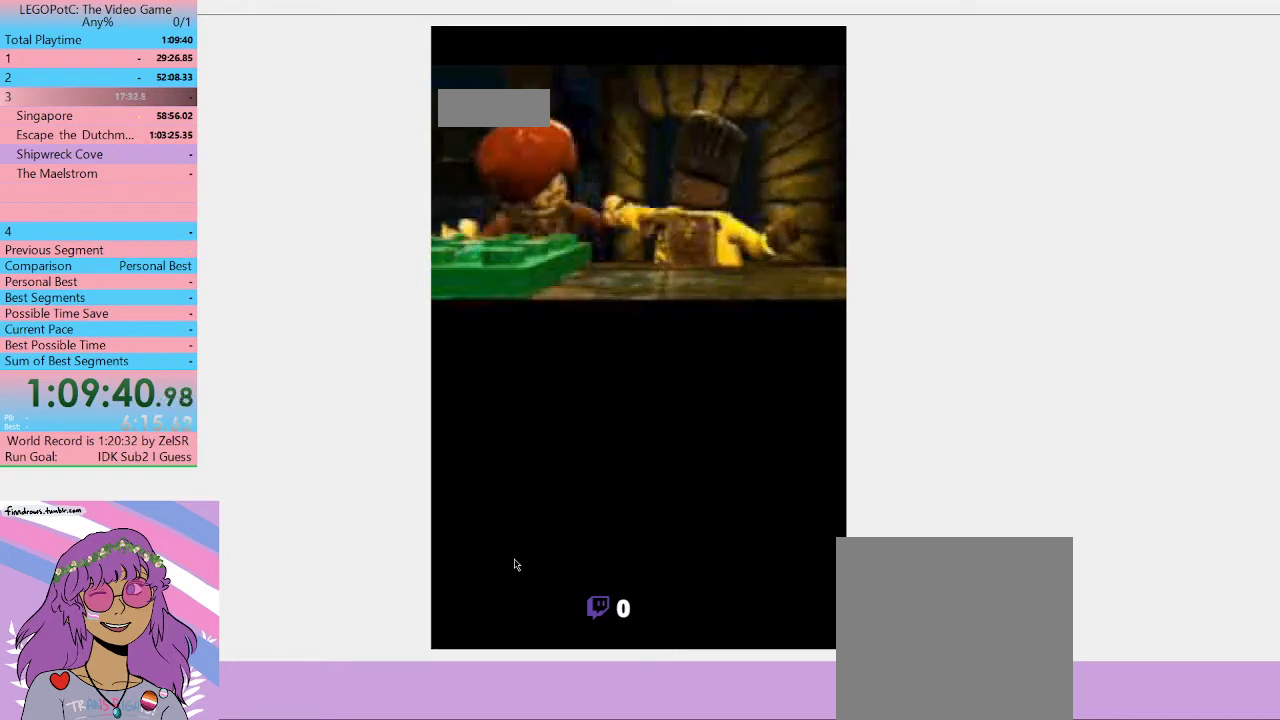
{"buttons": ["START"], "left_stick": "center", "right_stick": "center"}
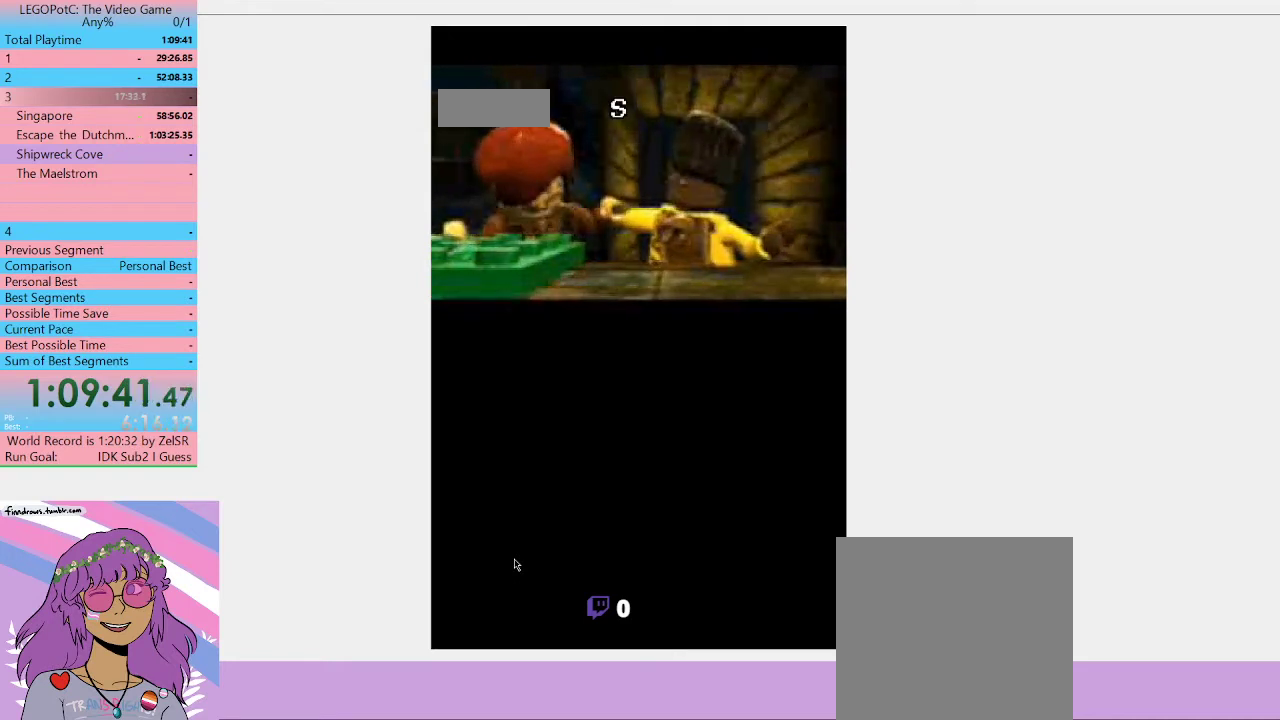
{"buttons": ["START"], "left_stick": "center", "right_stick": "center", "button_events": []}
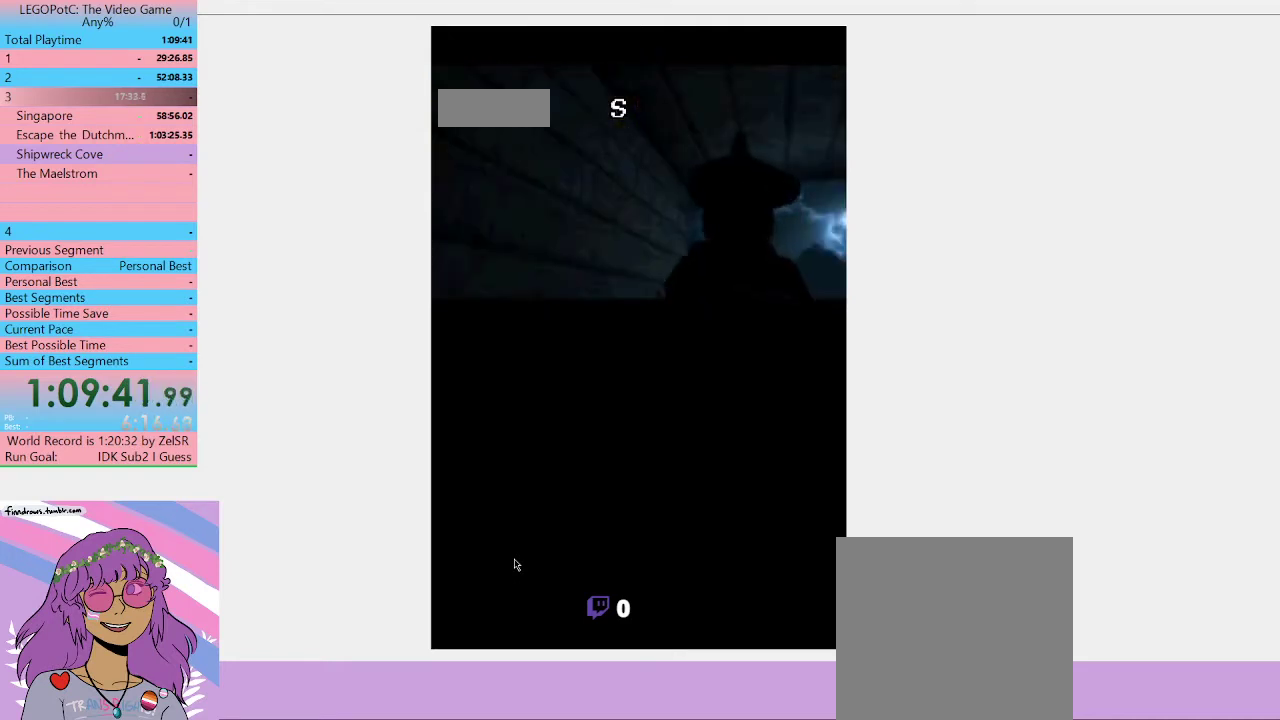
{"buttons": [], "left_stick": "center", "right_stick": "center", "button_events": [[200, "START", "up"]]}